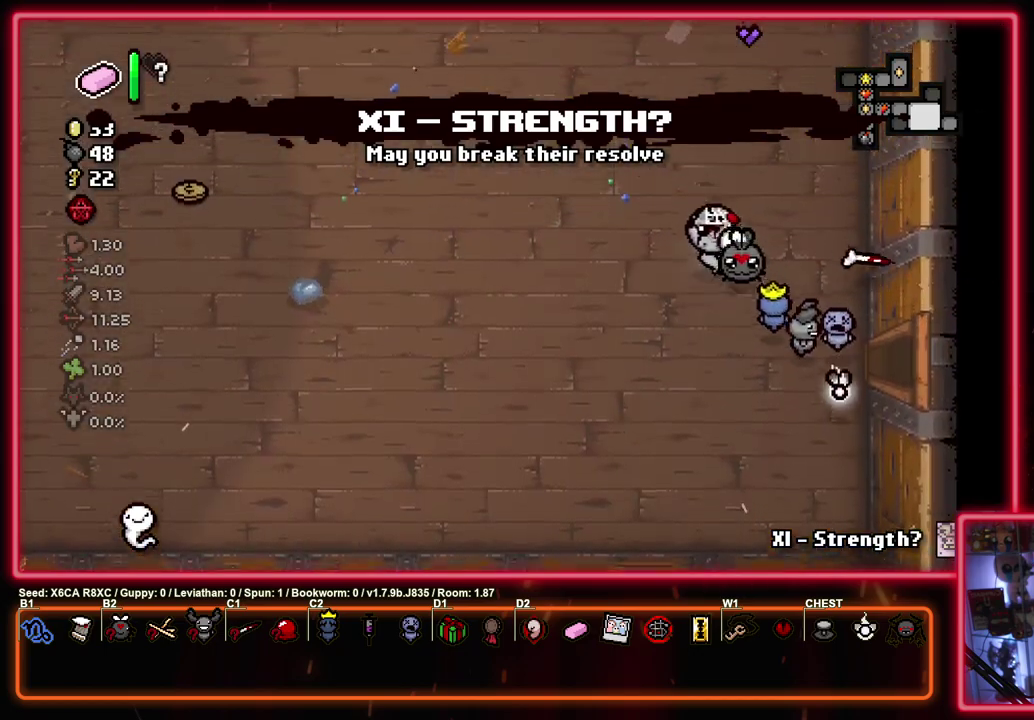
Gameplay with a controller (PlayStation layout); each line is a JSON object with the inputs held at the frame after it (dt_ms = milliseconds from this image to that frame). "events" lists button and stick changes between this image and that frame as [ms after this image, input, new state], when the widget could be followed in between. Not read: R3 right_stick.
{"dt_ms": 500, "buttons": ["TRIANGLE"], "left_stick": "up-left"}
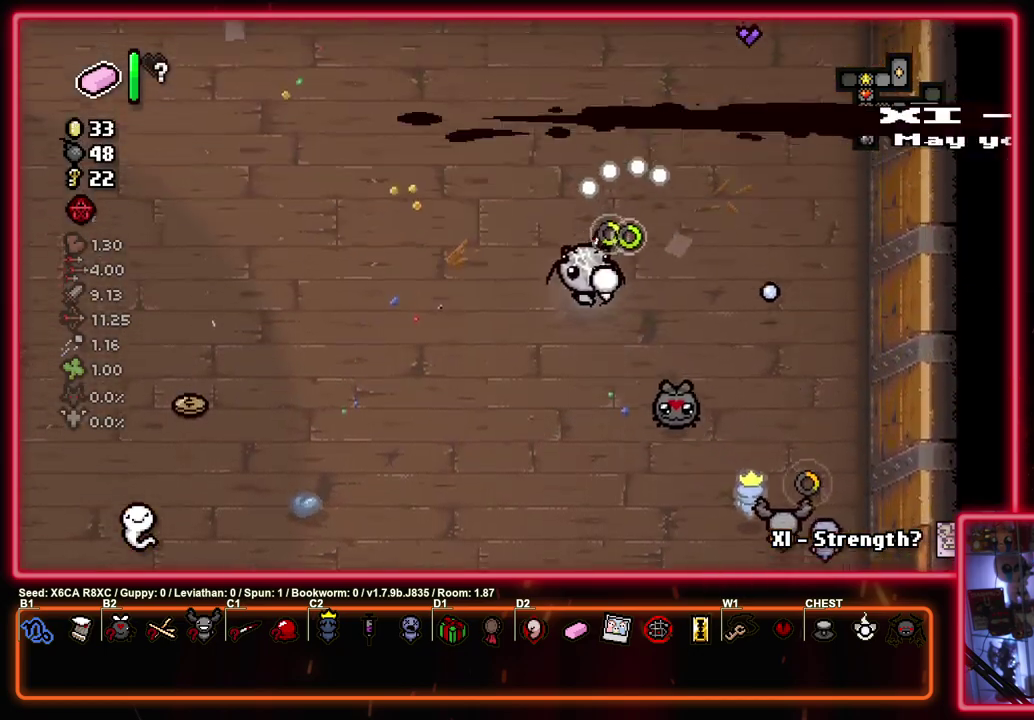
{"dt_ms": 500, "buttons": ["TRIANGLE"], "left_stick": "up", "events": [[167, "left_stick", "up"]]}
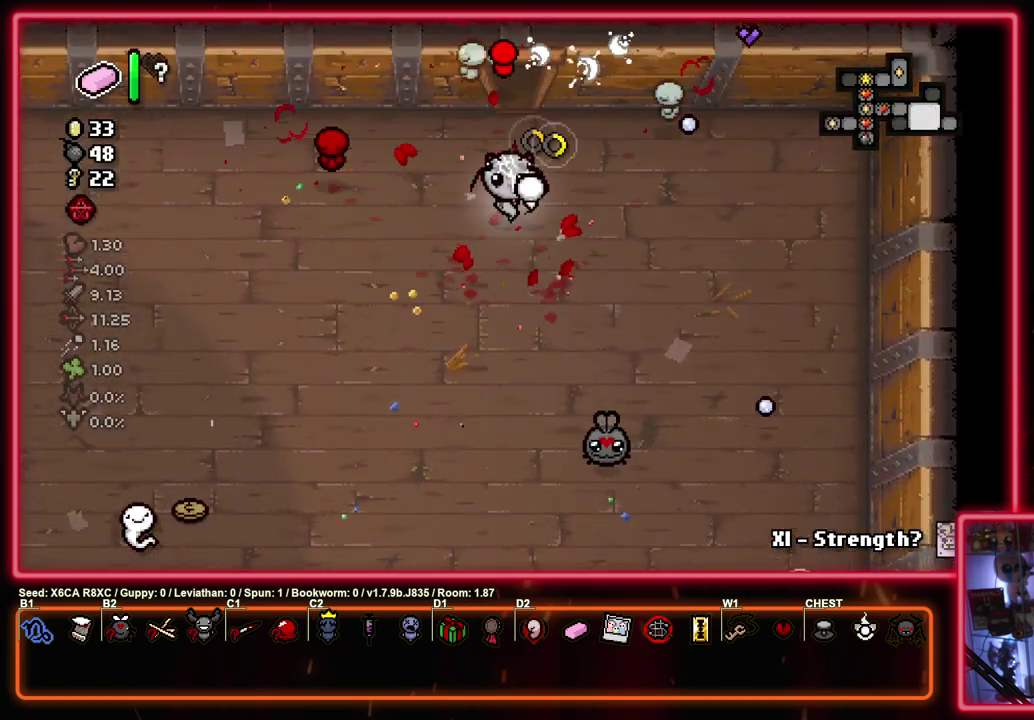
{"dt_ms": 400, "buttons": ["TRIANGLE"], "left_stick": "center", "events": [[317, "left_stick", "center"]]}
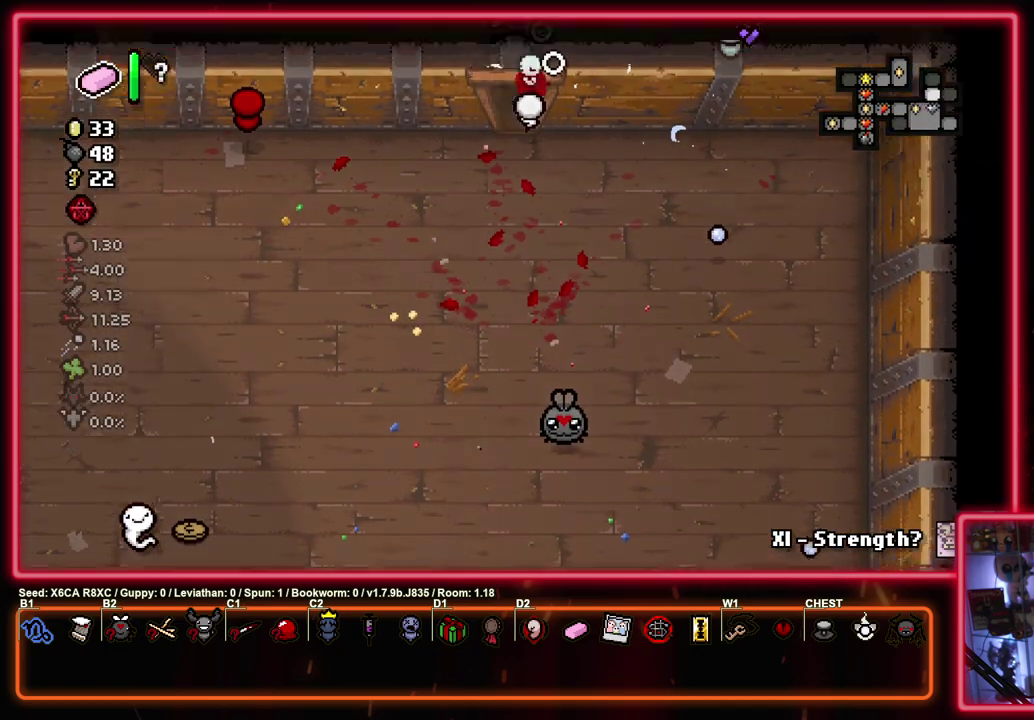
{"dt_ms": 600, "buttons": ["SQUARE", "TRIANGLE"], "left_stick": "left", "events": [[567, "left_stick", "left"], [600, "SQUARE", "down"]]}
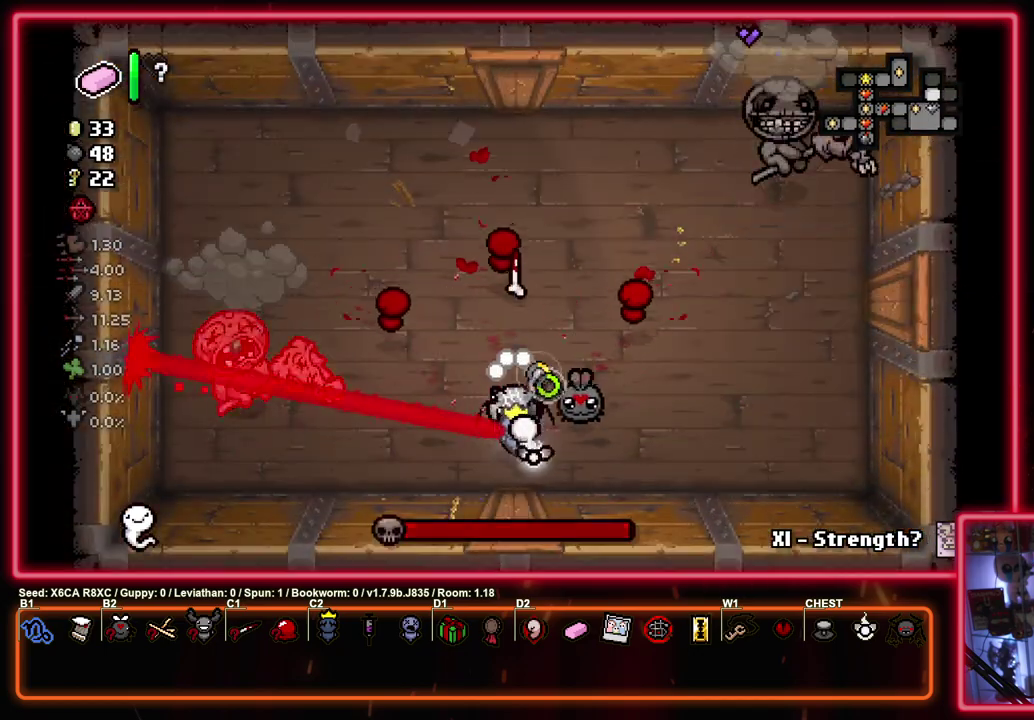
{"dt_ms": 700, "buttons": ["SQUARE"], "left_stick": "right", "events": [[17, "TRIANGLE", "up"], [133, "left_stick", "center"], [633, "left_stick", "right"]]}
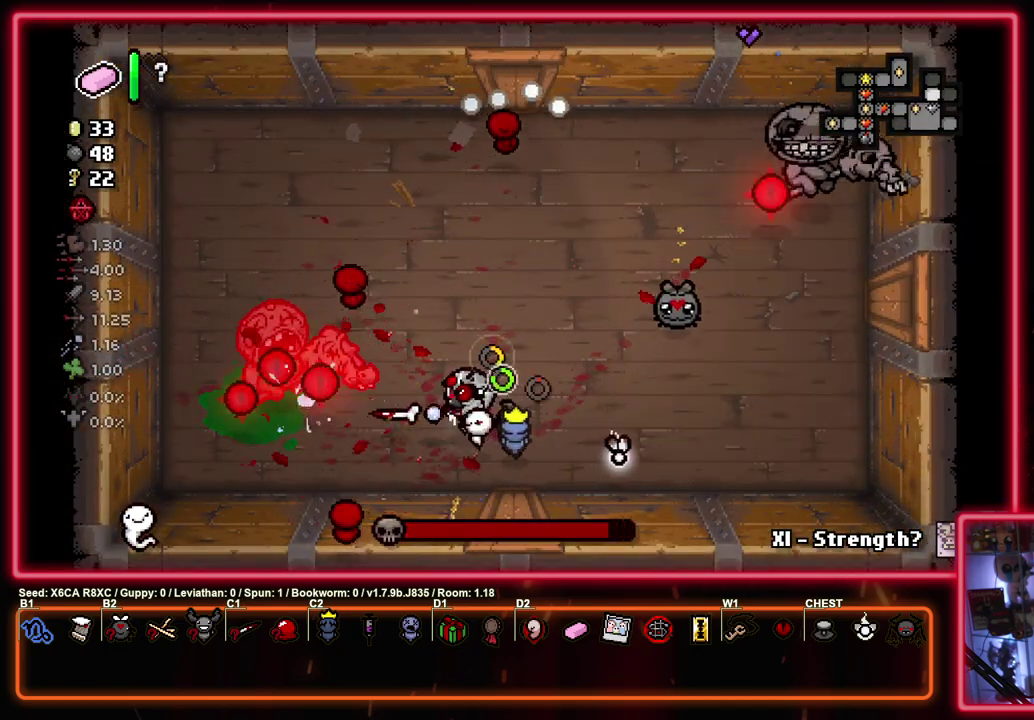
{"dt_ms": 300, "buttons": ["SQUARE"], "left_stick": "up-left", "events": [[67, "left_stick", "center"], [217, "left_stick", "up"], [283, "left_stick", "up-left"]]}
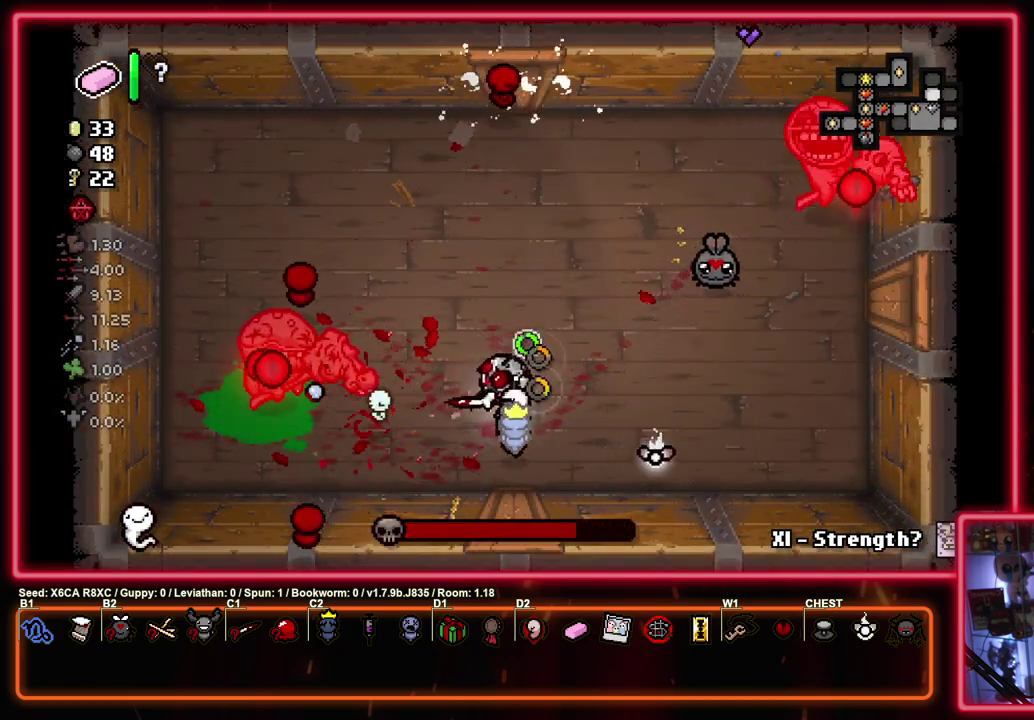
{"dt_ms": 300, "buttons": ["CROSS", "SQUARE"], "left_stick": "up", "events": [[33, "left_stick", "up"], [283, "CROSS", "down"]]}
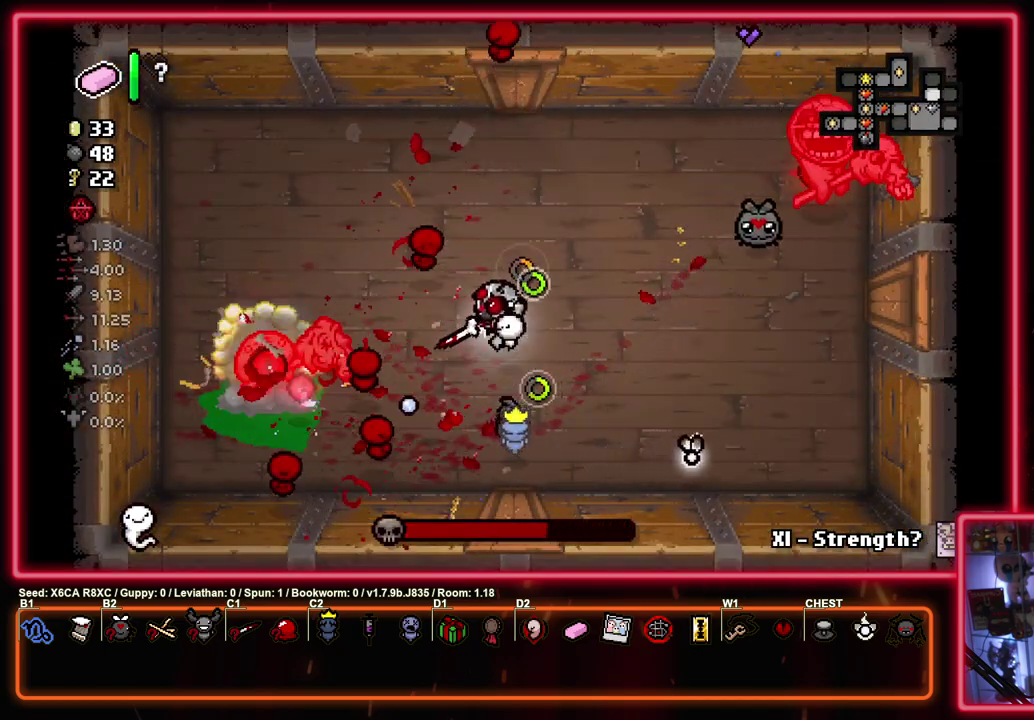
{"dt_ms": 400, "buttons": ["CIRCLE"], "left_stick": "left", "events": [[33, "CIRCLE", "down"], [67, "SQUARE", "up"], [83, "left_stick", "up-left"], [117, "CROSS", "up"], [183, "left_stick", "down-right"], [317, "left_stick", "up-right"], [400, "left_stick", "left"]]}
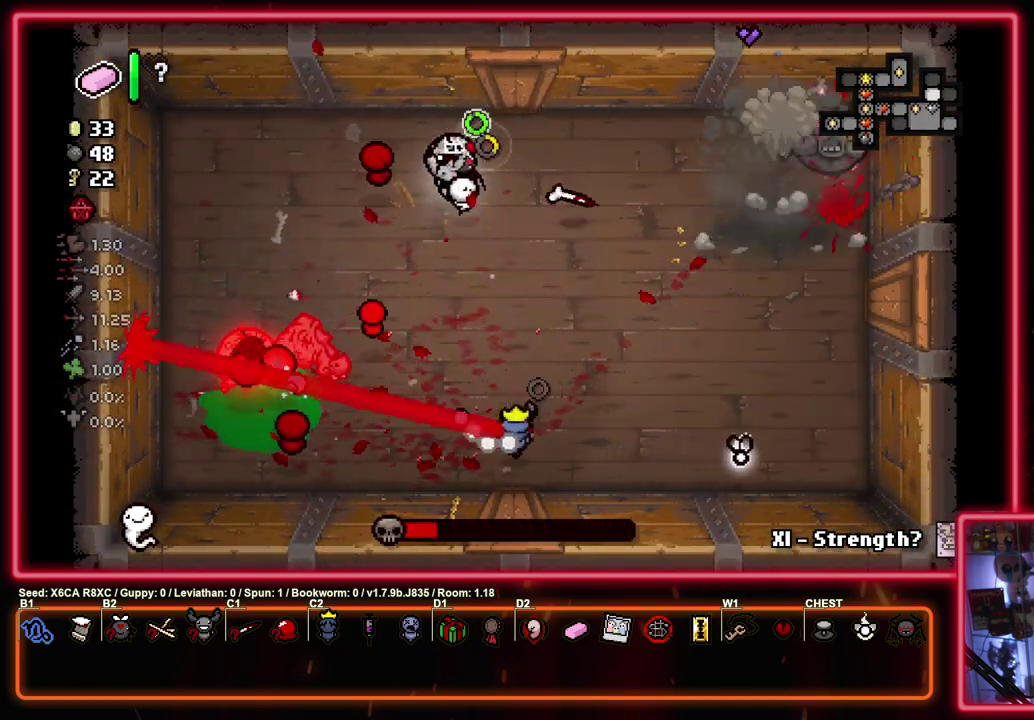
{"dt_ms": 300, "buttons": ["CIRCLE"], "left_stick": "center", "events": [[150, "left_stick", "center"]]}
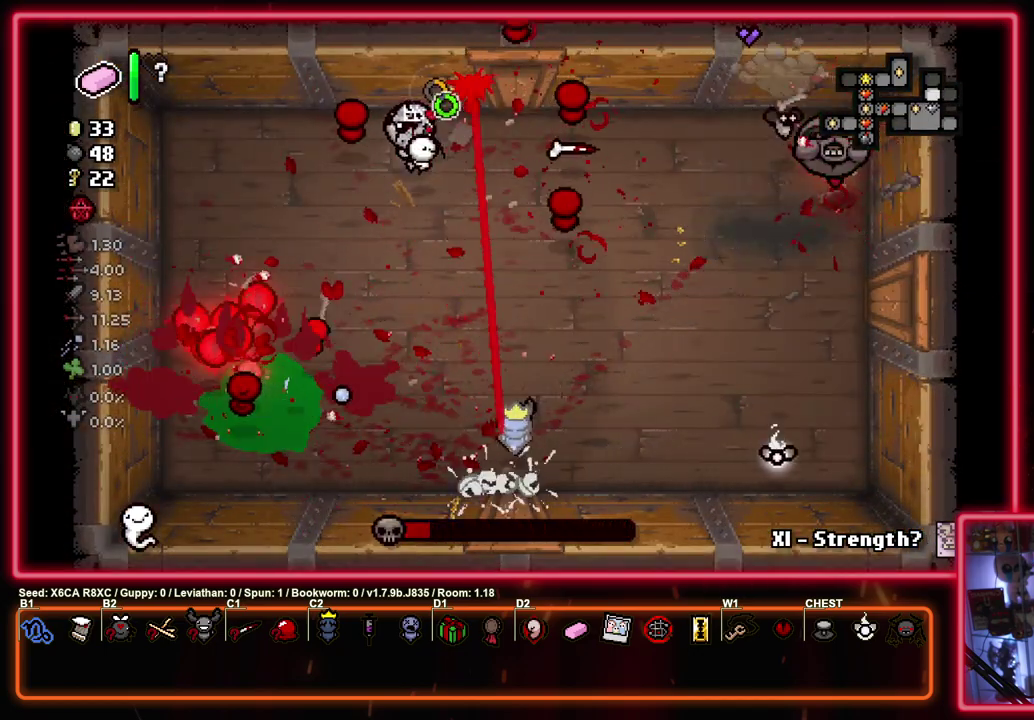
{"dt_ms": 500, "buttons": ["CIRCLE"], "left_stick": "left", "events": [[483, "left_stick", "left"]]}
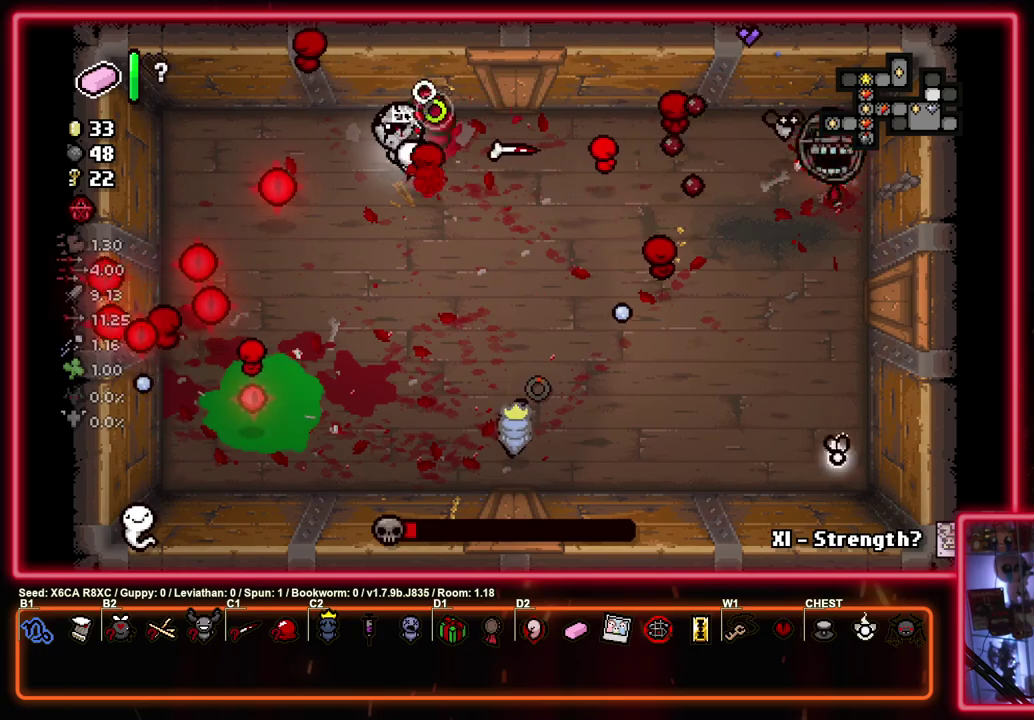
{"dt_ms": 600, "buttons": ["CIRCLE"], "left_stick": "right", "events": [[283, "left_stick", "up-left"], [417, "left_stick", "up"], [483, "left_stick", "down-left"], [533, "left_stick", "right"]]}
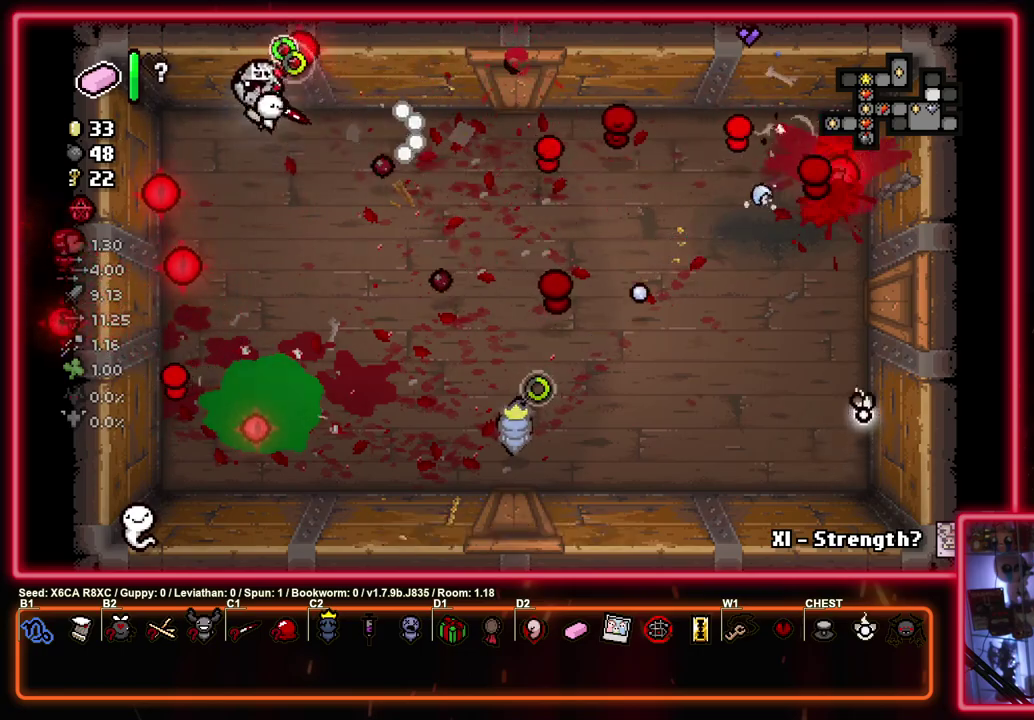
{"dt_ms": 400, "buttons": ["CIRCLE"], "left_stick": "center", "events": [[67, "left_stick", "up-left"], [300, "left_stick", "center"]]}
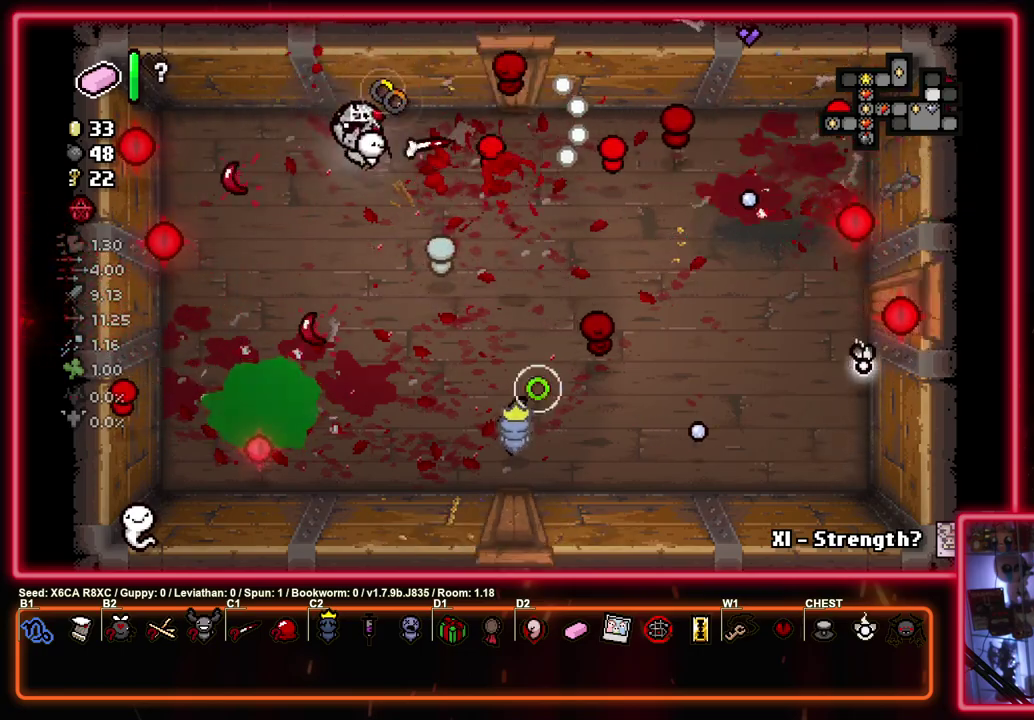
{"dt_ms": 300, "buttons": [], "left_stick": "center", "events": [[267, "CIRCLE", "up"]]}
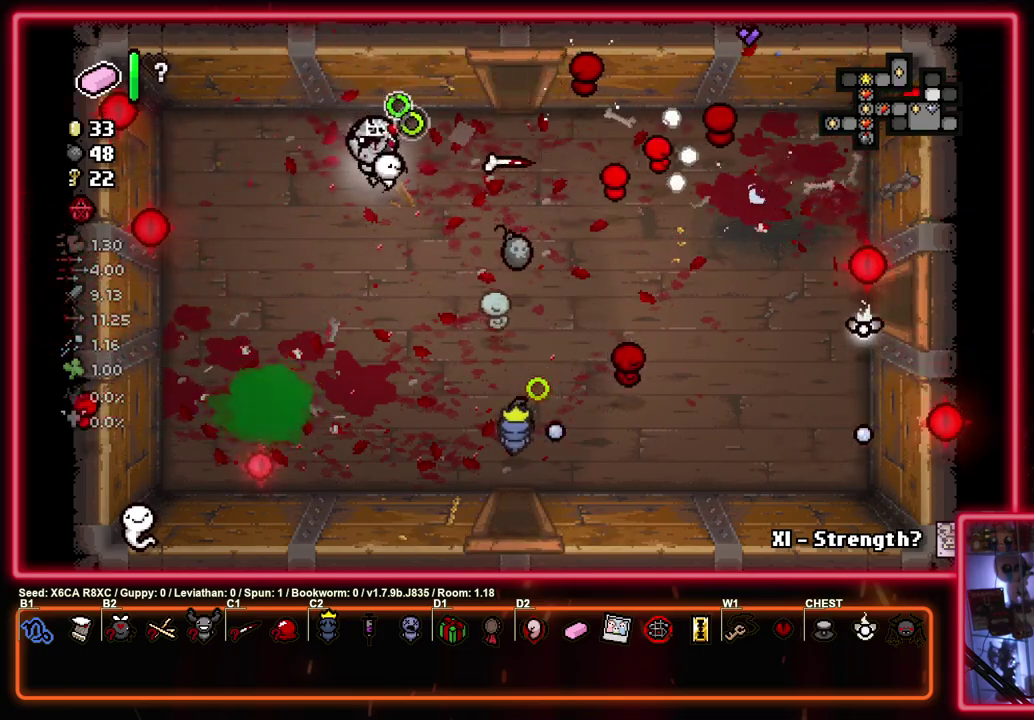
{"dt_ms": 700, "buttons": ["TRIANGLE"], "left_stick": "right", "events": [[400, "left_stick", "right"], [417, "TRIANGLE", "down"]]}
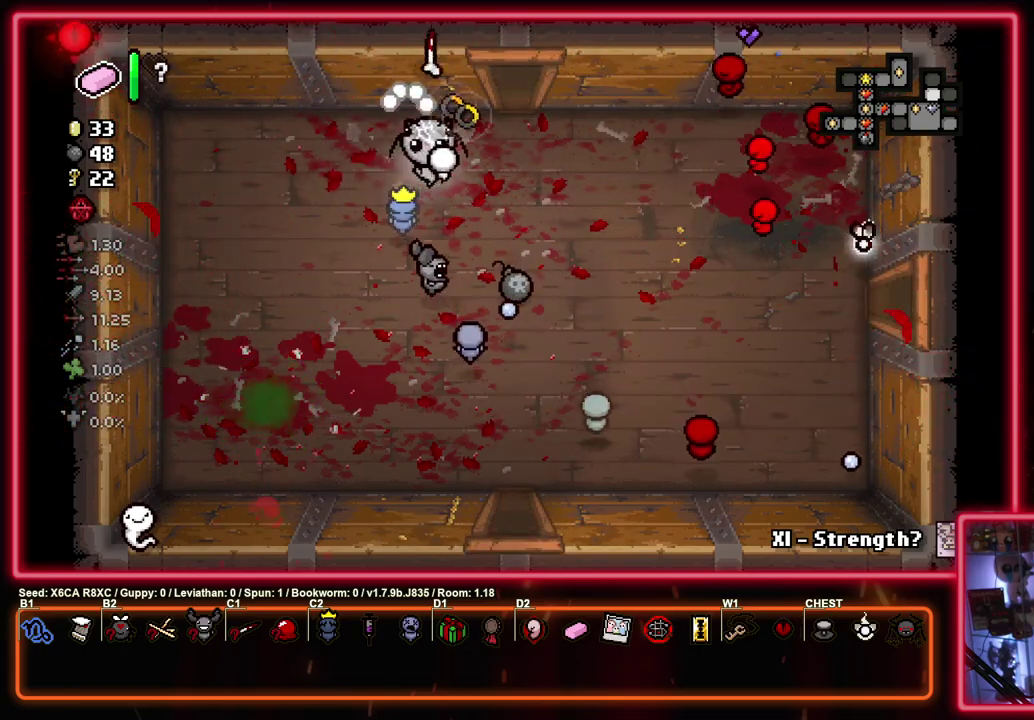
{"dt_ms": 500, "buttons": ["TRIANGLE"], "left_stick": "center", "events": [[67, "left_stick", "up-right"], [117, "left_stick", "up"], [500, "left_stick", "center"]]}
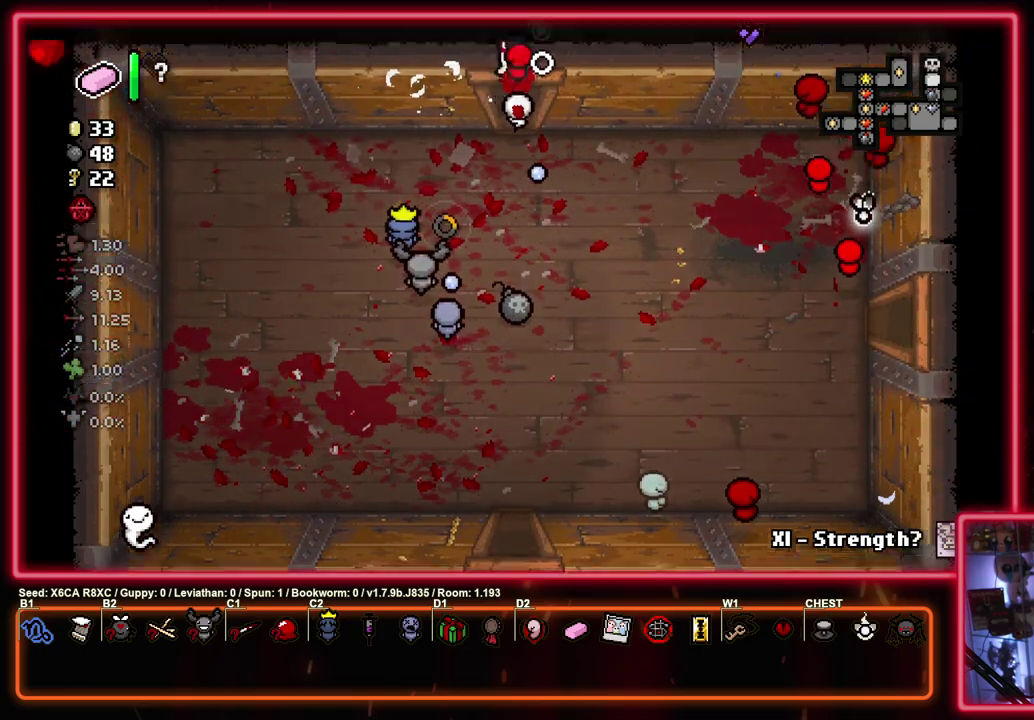
{"dt_ms": 500, "buttons": ["TRIANGLE"], "left_stick": "center", "events": []}
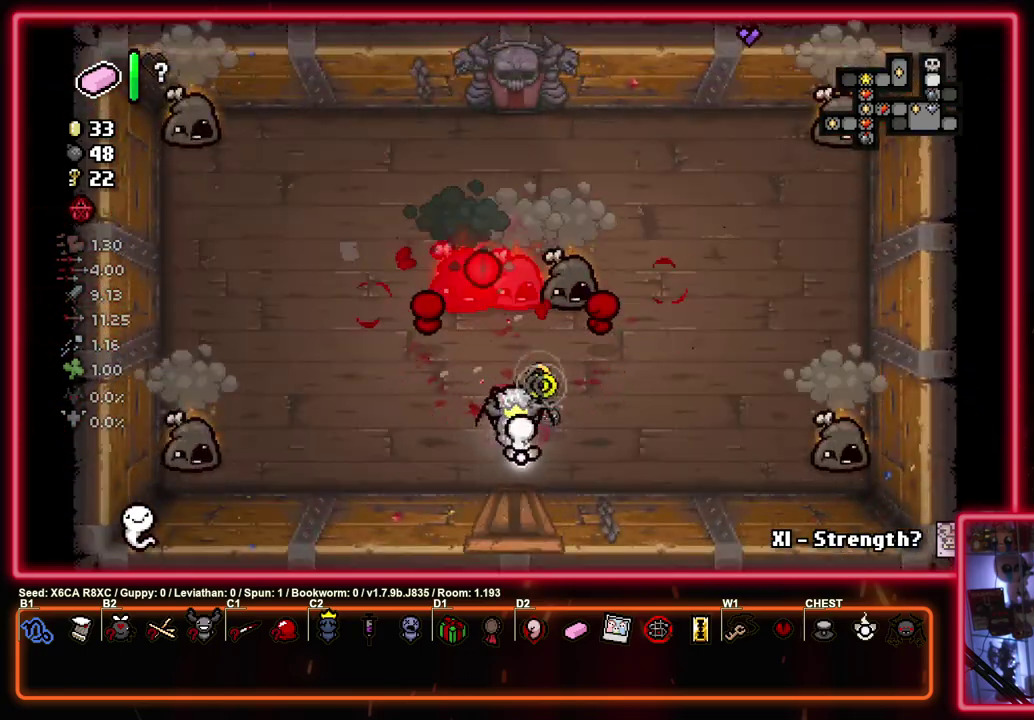
{"dt_ms": 500, "buttons": ["TRIANGLE"], "left_stick": "center", "events": []}
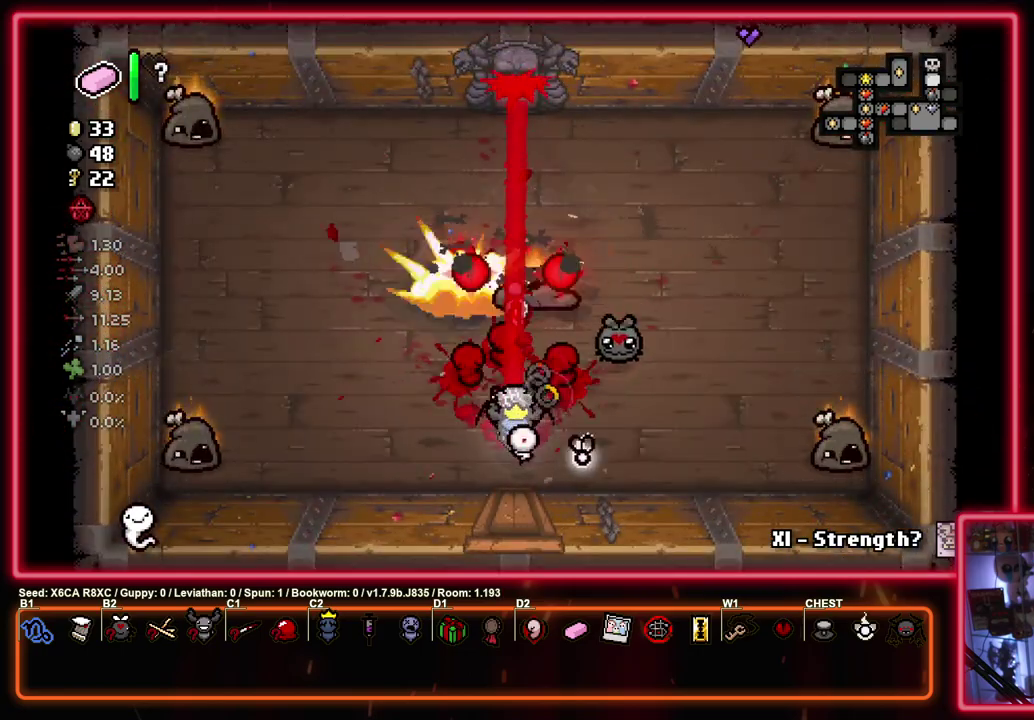
{"dt_ms": 500, "buttons": ["SQUARE"], "left_stick": "center", "events": [[300, "left_stick", "down-left"], [350, "SQUARE", "down"], [367, "TRIANGLE", "up"], [367, "left_stick", "left"], [450, "left_stick", "center"]]}
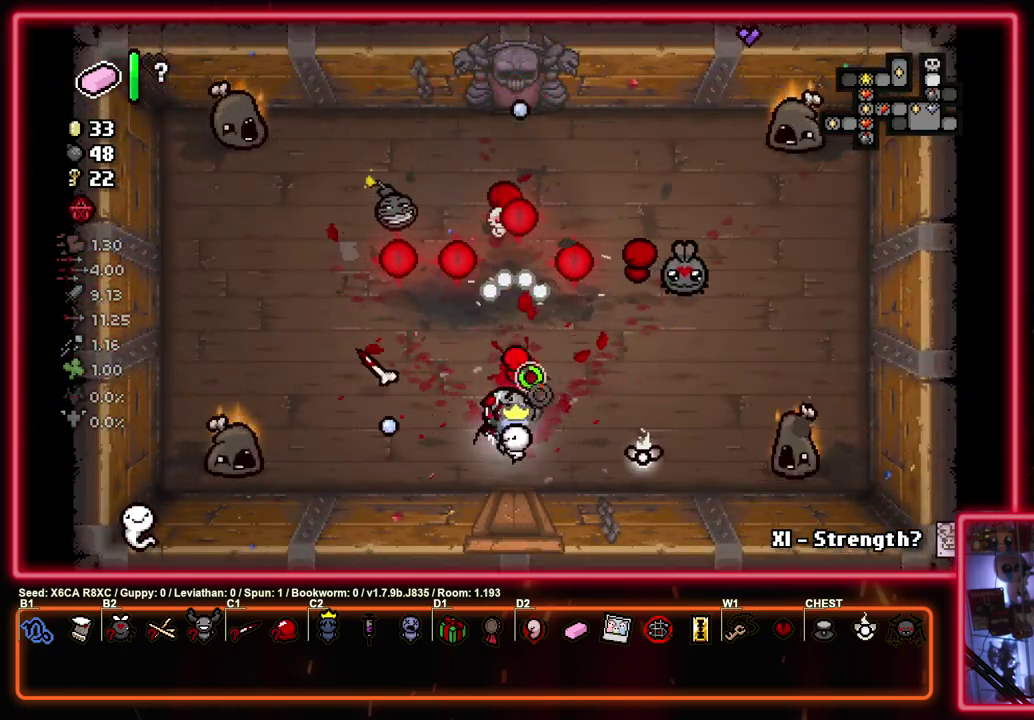
{"dt_ms": 600, "buttons": ["SQUARE"], "left_stick": "center", "events": [[67, "left_stick", "up-right"], [283, "left_stick", "center"], [400, "left_stick", "up"], [533, "left_stick", "center"]]}
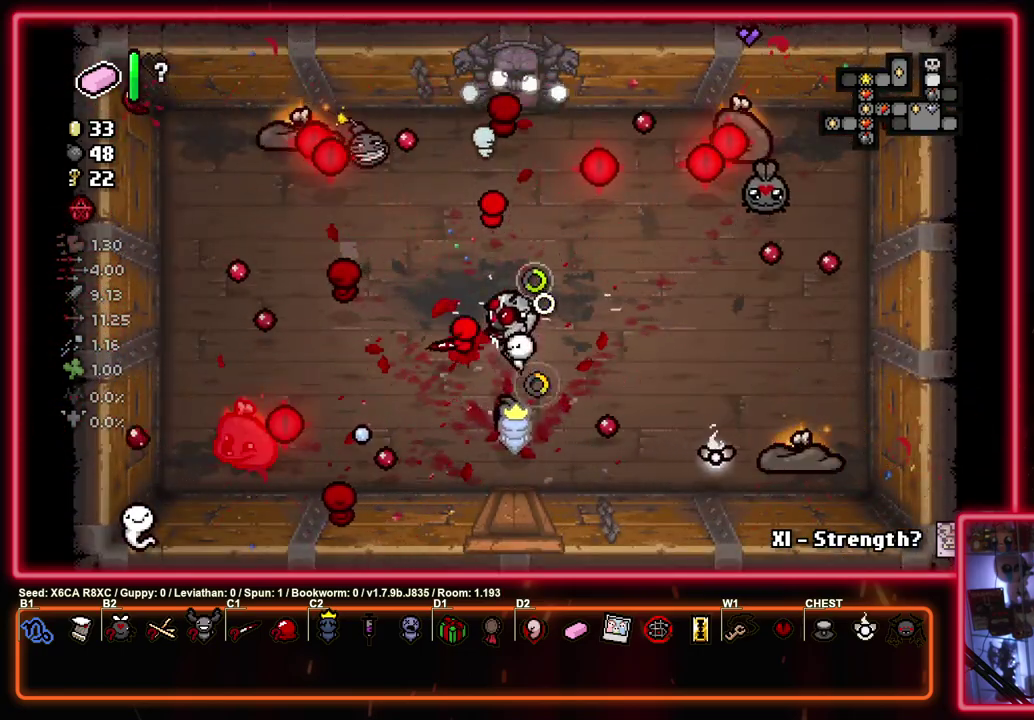
{"dt_ms": 400, "buttons": ["TRIANGLE"], "left_stick": "down-right"}
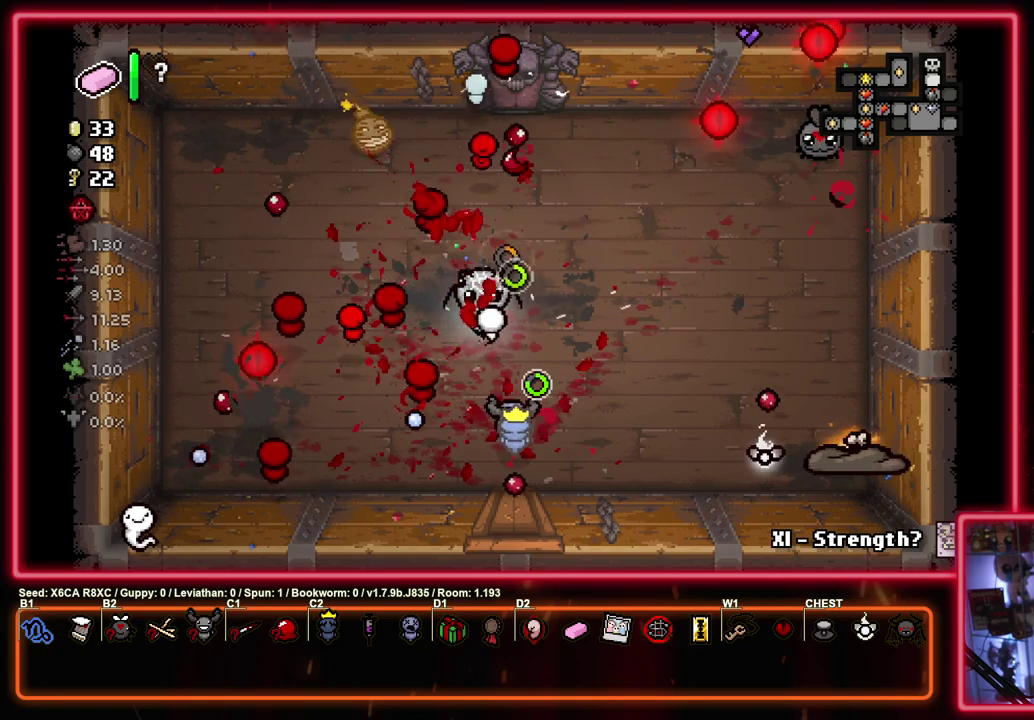
{"dt_ms": 500, "buttons": ["CIRCLE"], "left_stick": "left"}
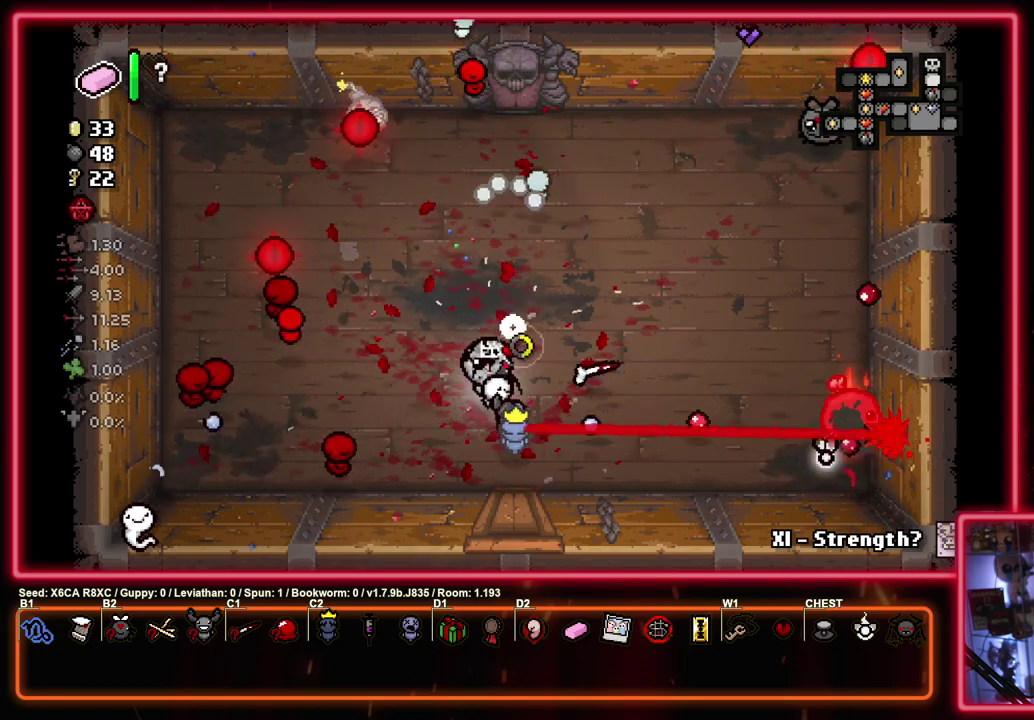
{"dt_ms": 600, "buttons": ["CIRCLE"], "left_stick": "up-left", "events": [[250, "left_stick", "center"], [350, "left_stick", "left"], [517, "left_stick", "up-left"]]}
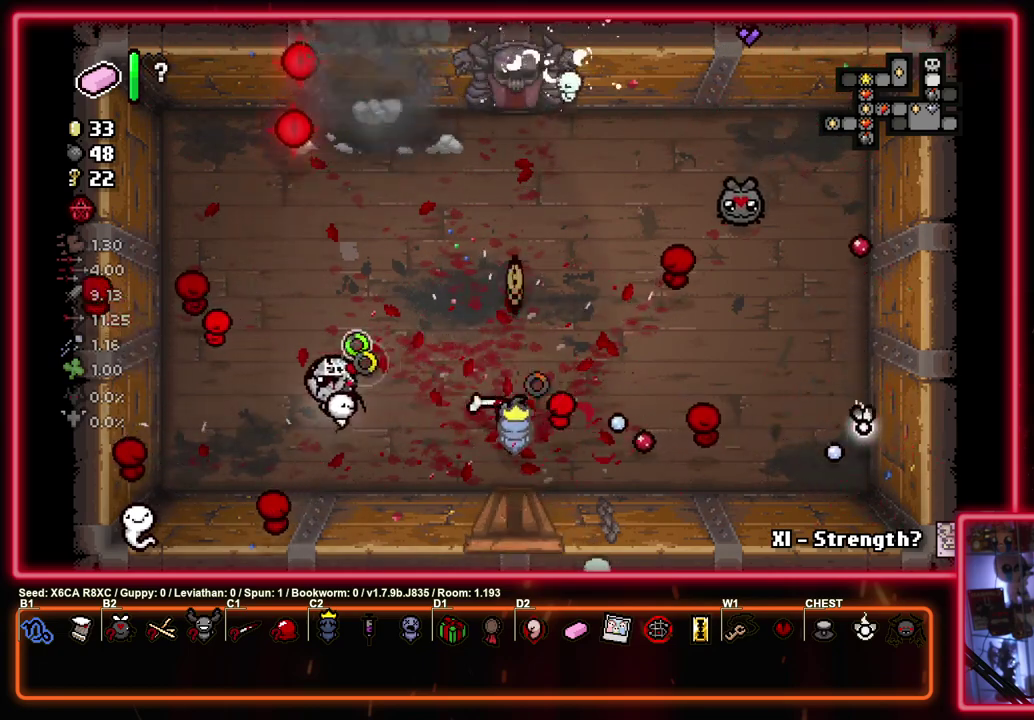
{"dt_ms": 400, "buttons": [], "left_stick": "up-right", "events": [[133, "left_stick", "up-right"], [283, "CIRCLE", "up"]]}
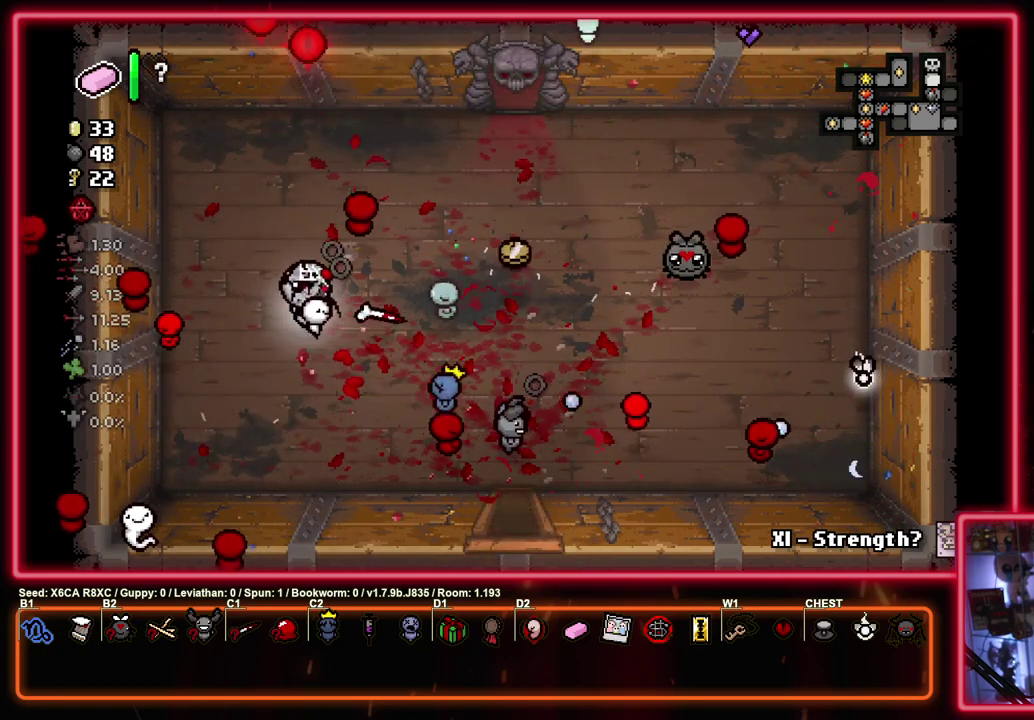
{"dt_ms": 700, "buttons": [], "left_stick": "up", "events": [[517, "left_stick", "up"]]}